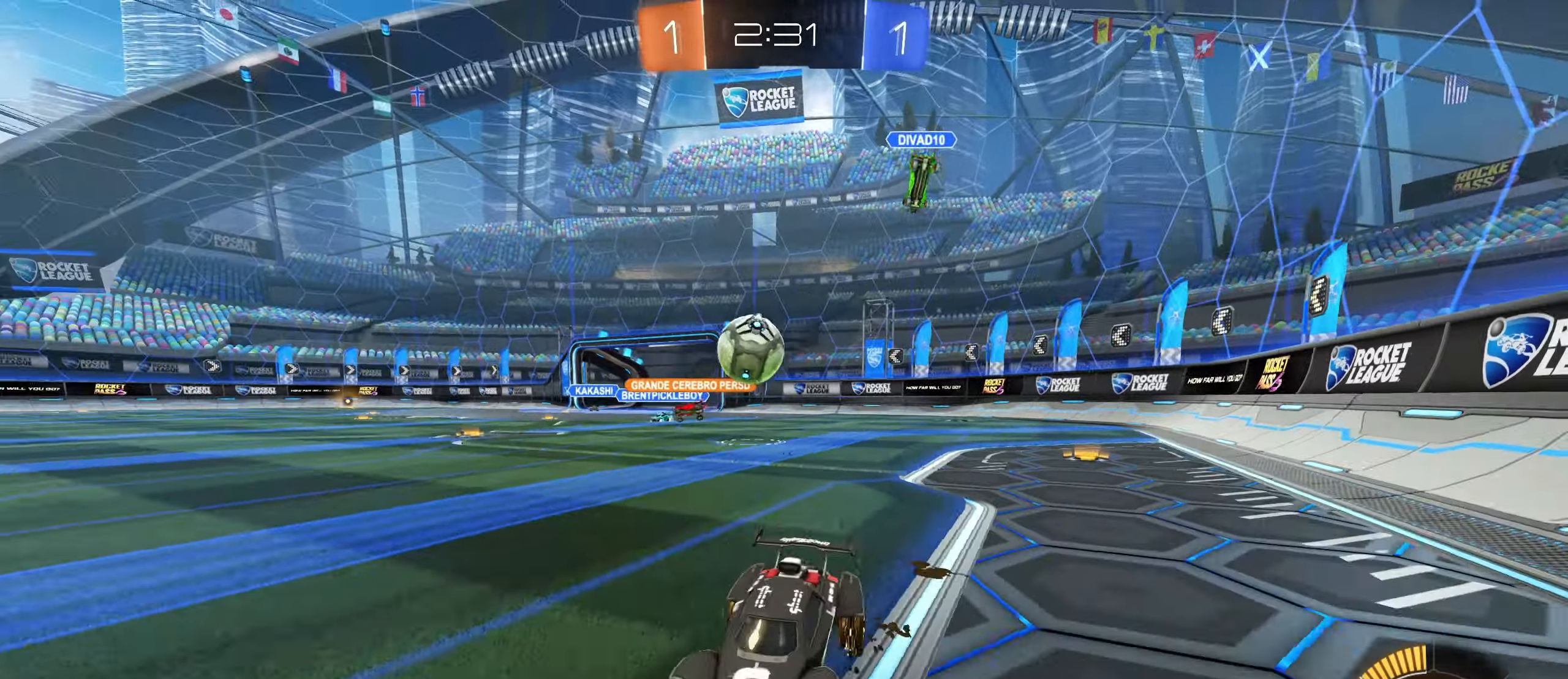
Gameplay with keyboard and mouse; each line is a JSON object with the keys and mouse buttons held at the frame after it. "events" lists presses ("down") and releases ("up") of "a", "ctrl", "d", "e", "f", "q", "r", "s", "shift", "space", "tab", "w", "mouse_left", "mouse_wheel", "mouse_right", "mouse_mb4" and "mouse_mb5" between this image and that frame as [ms after this image, input, new state], when the widget could be followed in between. "mouse_left", "mouse_wheel", "mouse_right", "mouse_mb4", "mouse_mb5" = the "left", "wheel", "right", "mb4", "mb5" buttons of the "mouse" list. No other keys are recorded. "wheel" means that the mouse wheel is clicked or scrolled. Mouse movement is not recorded.
{"keys": ["d", "w"], "mouse": [], "events": [[67, "shift", "up"]]}
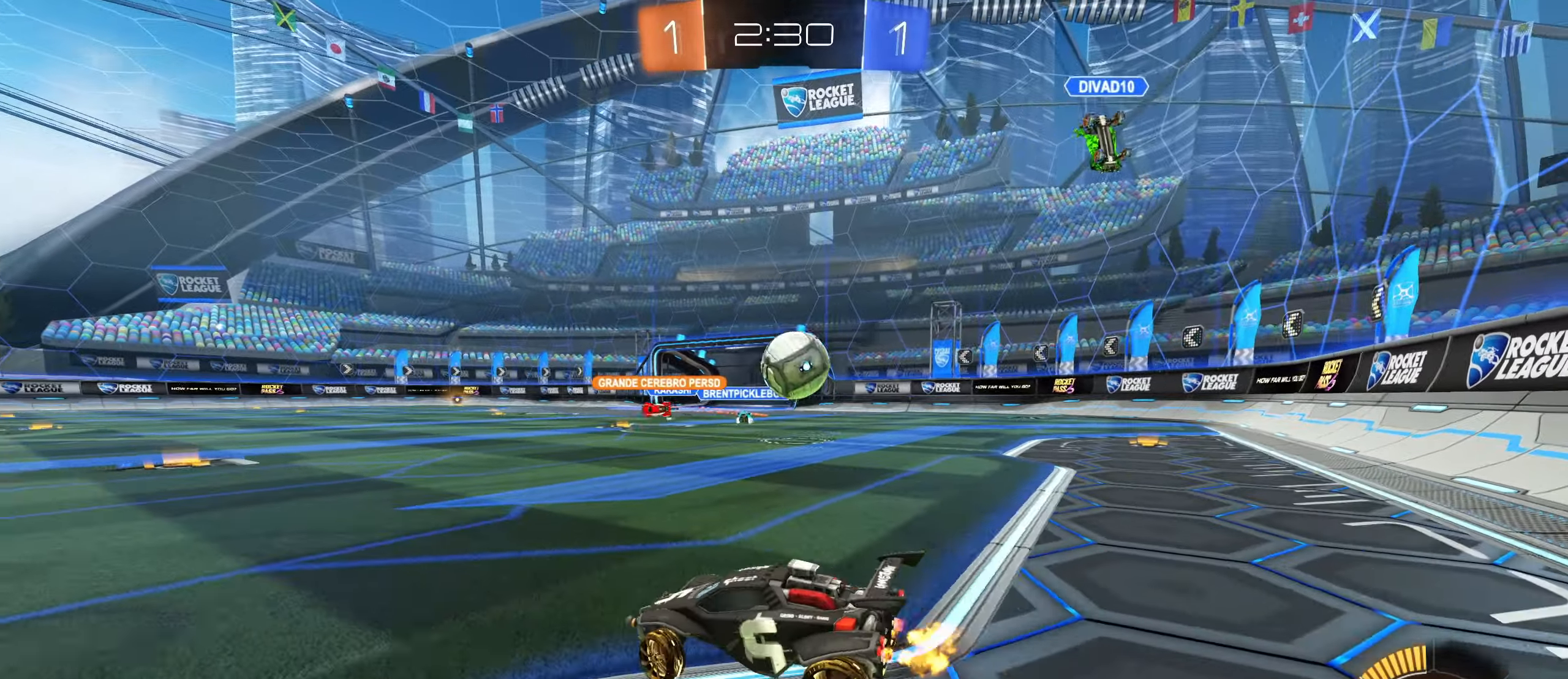
{"keys": [], "mouse": ["left", "right"], "events": [[250, "w", "up"], [284, "mouse_right", "down"], [300, "mouse_left", "down"], [350, "s", "down"], [417, "d", "up"], [467, "s", "up"]]}
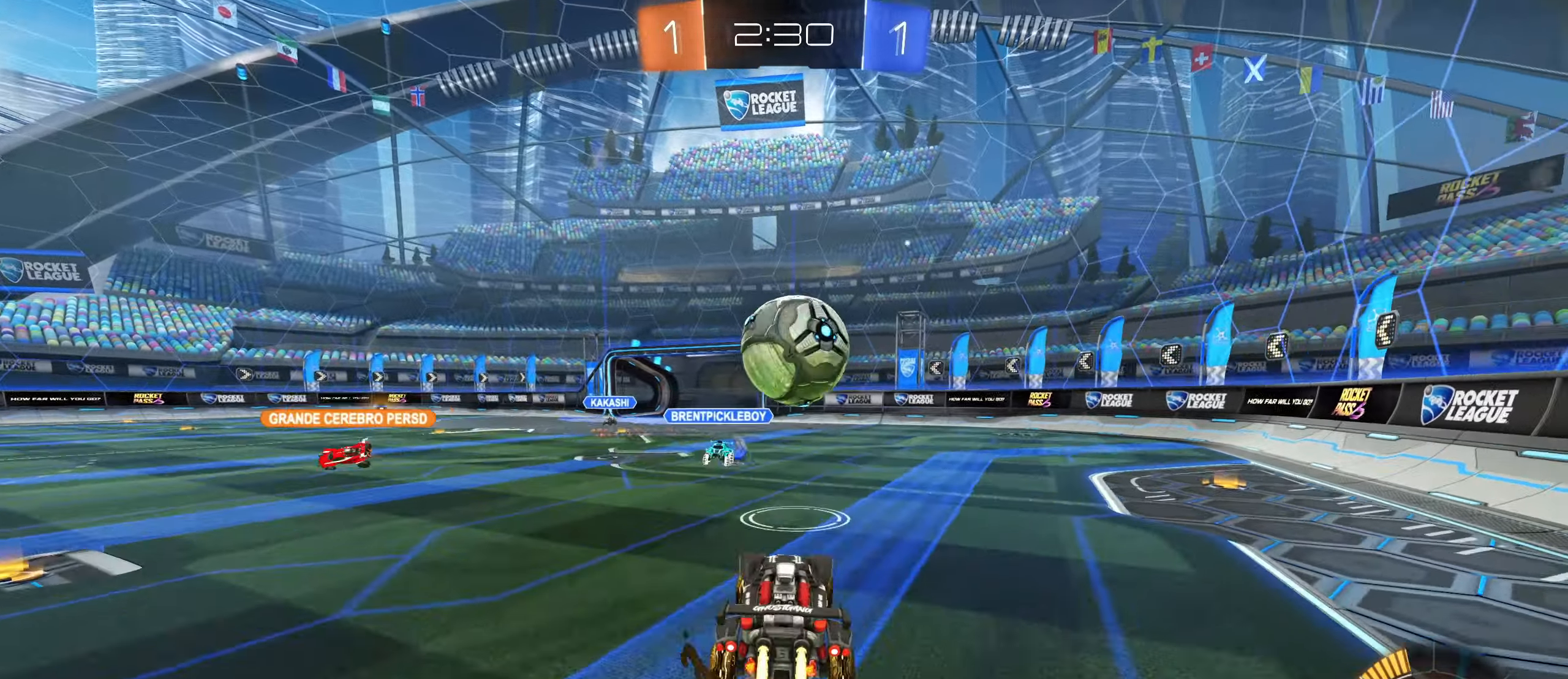
{"keys": ["d", "shift", "w"], "mouse": [], "events": [[17, "mouse_right", "up"], [100, "w", "down"], [200, "d", "down"], [267, "mouse_right", "down"], [267, "shift", "down"], [300, "w", "up"], [350, "w", "down"], [417, "mouse_left", "up"], [417, "mouse_right", "up"]]}
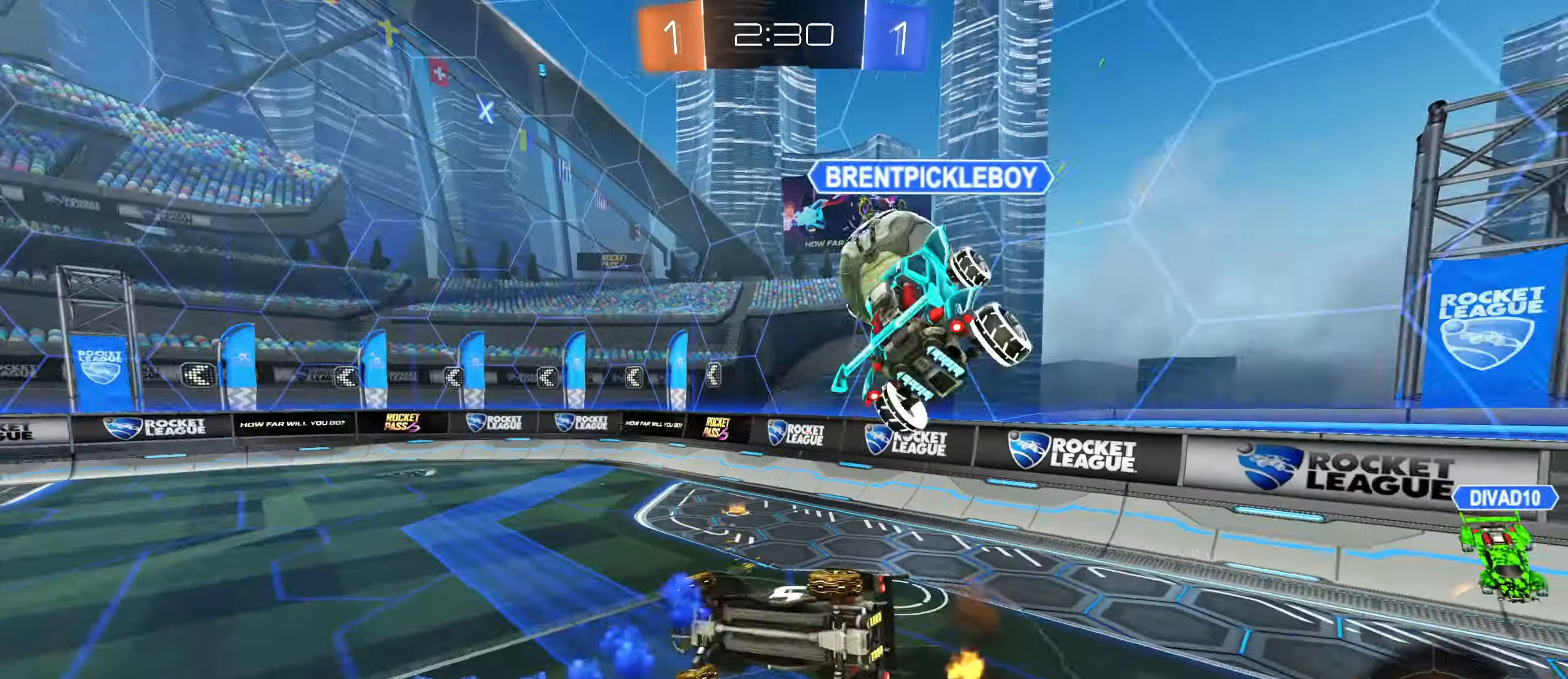
{"keys": ["a", "w"], "mouse": [], "events": [[317, "a", "down"], [317, "d", "up"], [367, "shift", "up"]]}
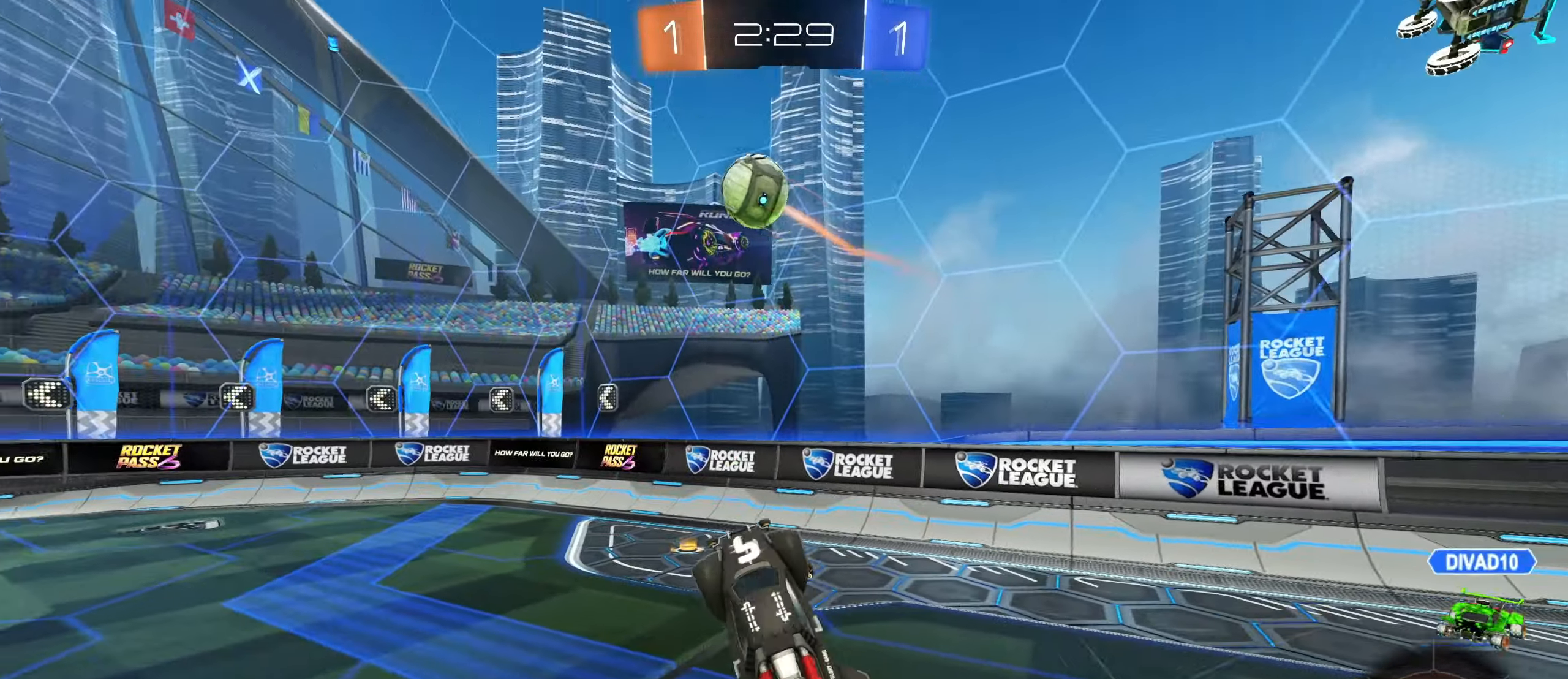
{"keys": [], "mouse": [], "events": [[167, "w", "up"], [184, "a", "up"], [234, "mouse_left", "down"], [417, "mouse_left", "up"]]}
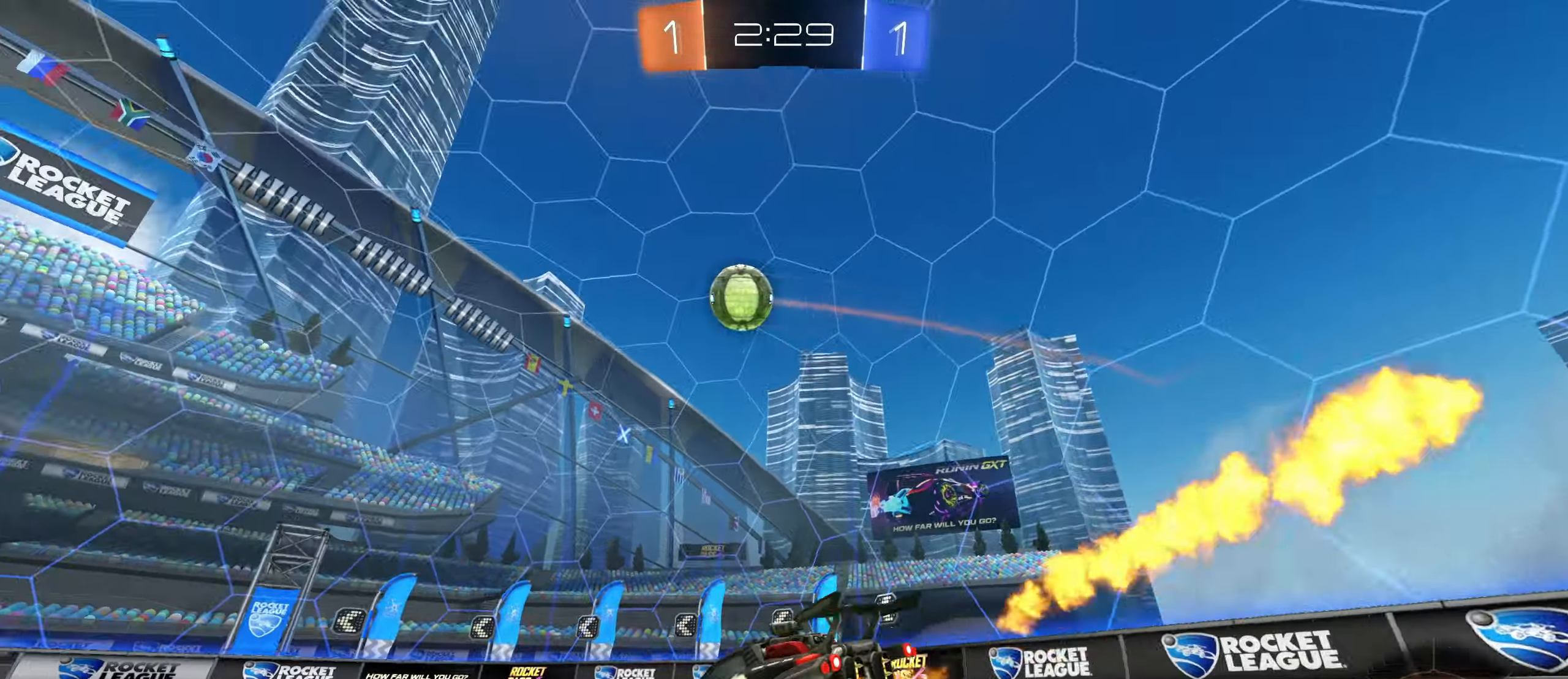
{"keys": ["a", "w"], "mouse": [], "events": [[67, "mouse_left", "down"], [84, "w", "down"], [417, "mouse_left", "up"], [484, "a", "down"]]}
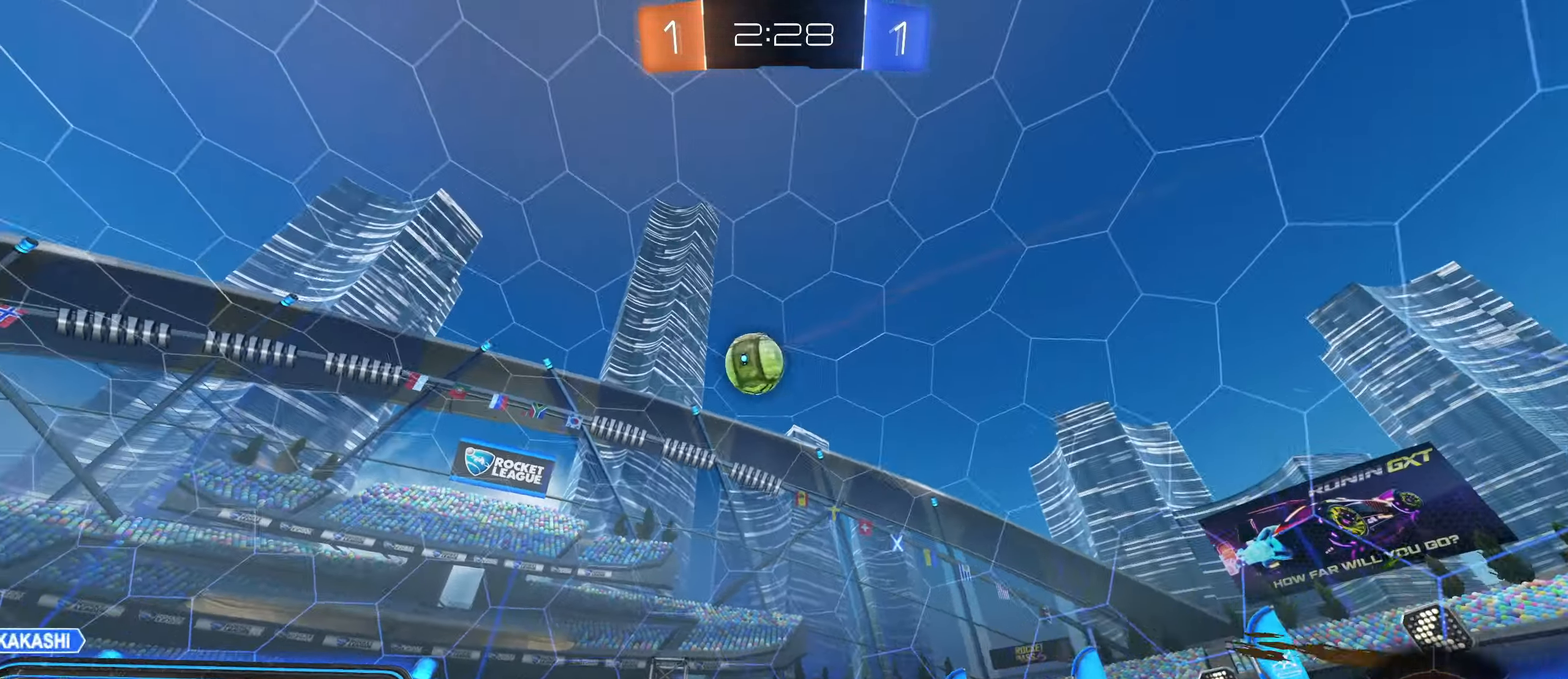
{"keys": ["d"], "mouse": [], "events": [[150, "w", "up"], [234, "s", "down"], [267, "a", "up"], [317, "d", "down"], [500, "s", "up"]]}
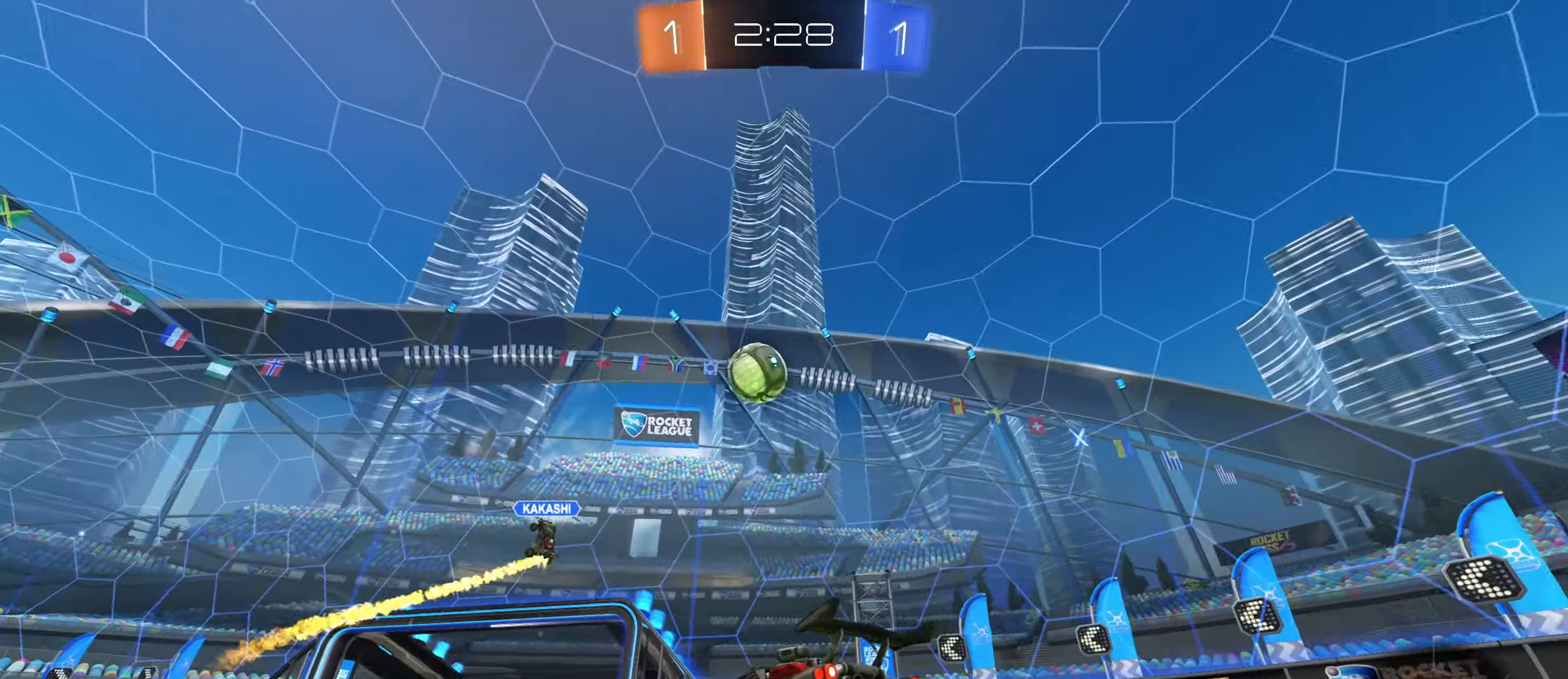
{"keys": ["d", "w"], "mouse": [], "events": [[150, "w", "down"], [234, "d", "up"], [450, "d", "down"]]}
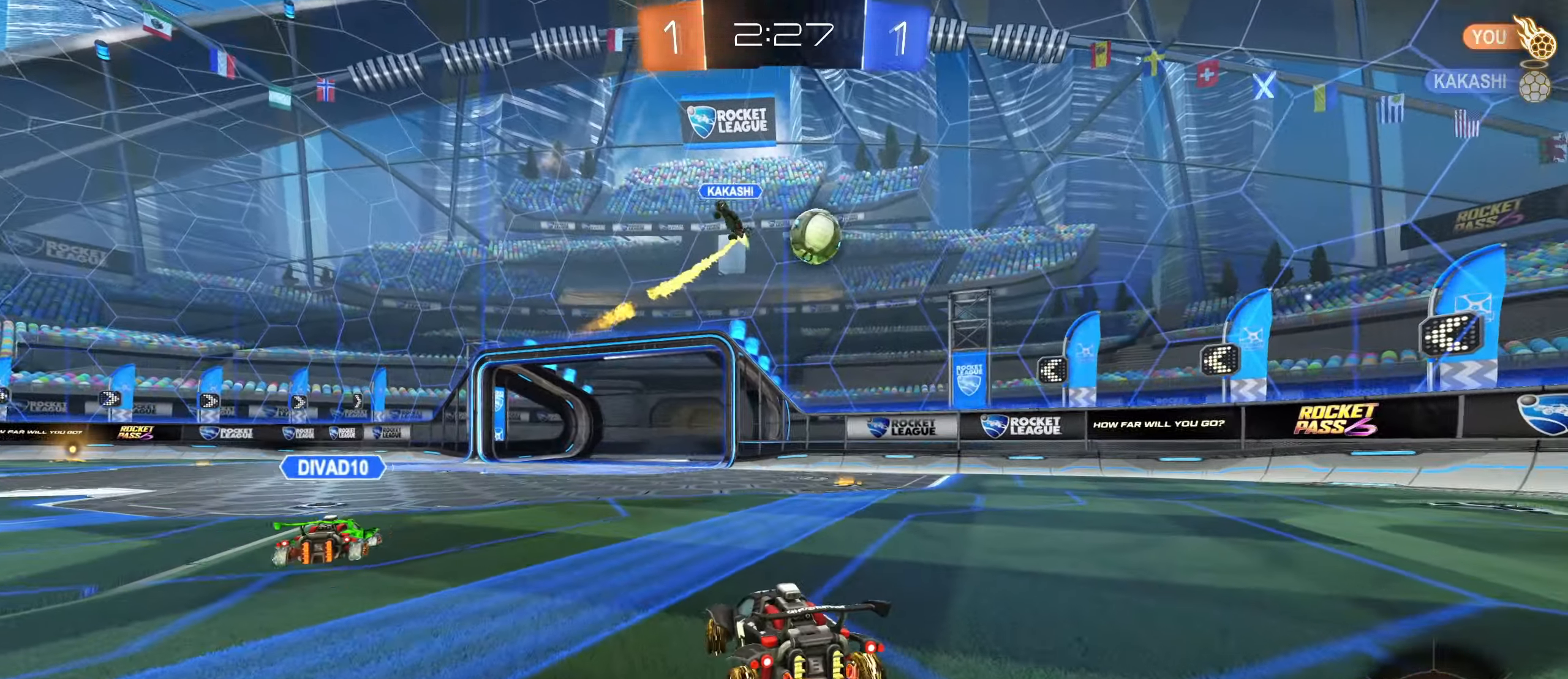
{"keys": ["d", "w"], "mouse": [], "events": []}
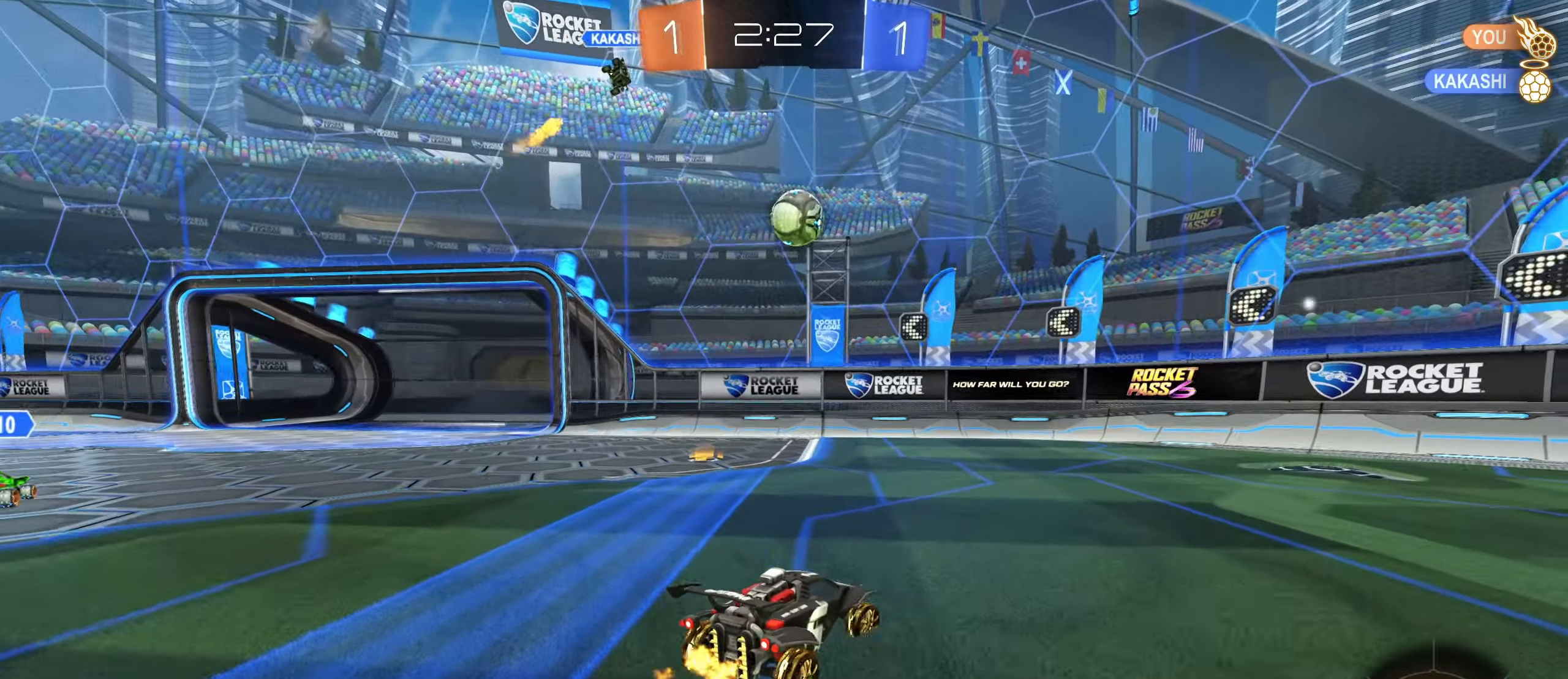
{"keys": ["a", "s"], "mouse": ["left"], "events": [[16, "d", "up"], [216, "w", "up"], [266, "mouse_right", "down"], [300, "a", "down"], [316, "s", "down"], [483, "mouse_right", "up"], [500, "mouse_left", "down"]]}
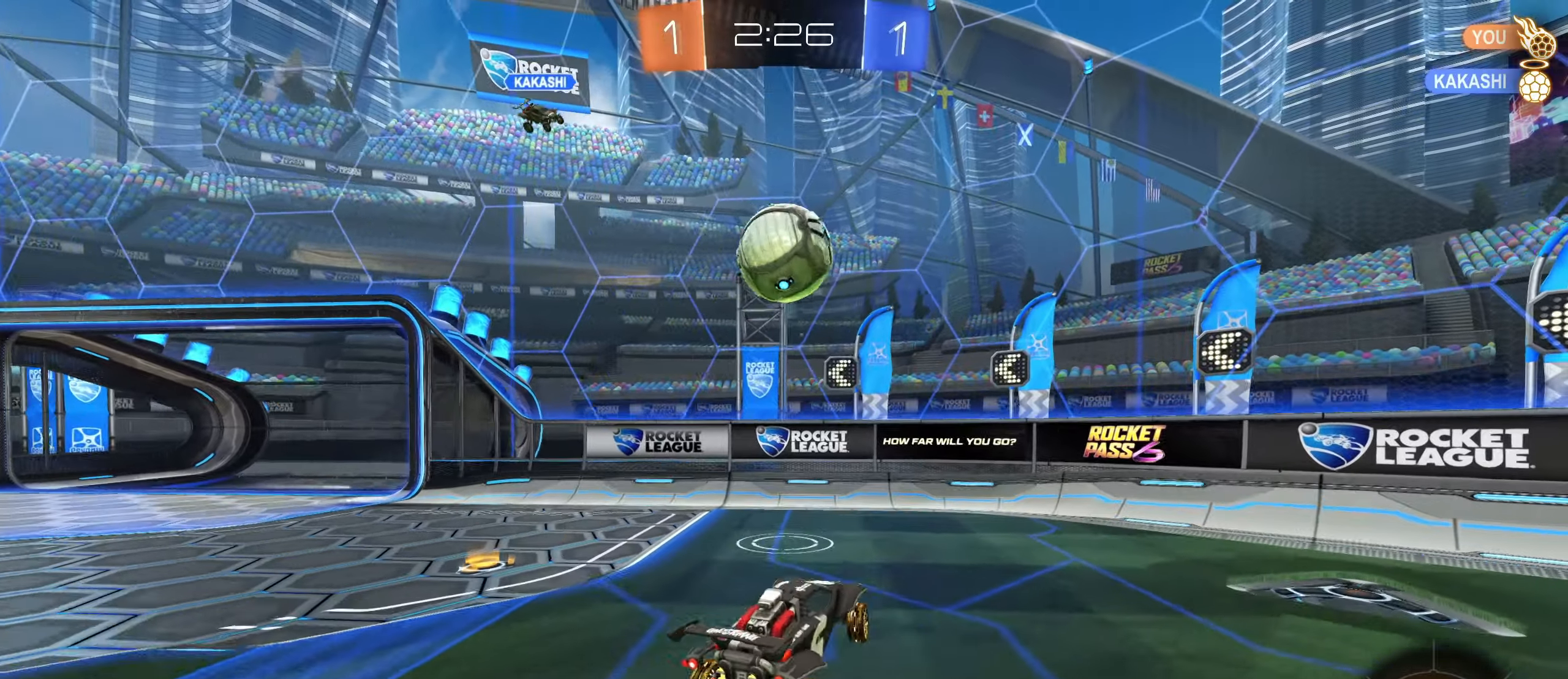
{"keys": ["d", "shift", "w"], "mouse": ["left", "right"], "events": [[16, "a", "up"], [16, "s", "up"], [33, "d", "down"], [183, "shift", "down"], [250, "w", "down"], [283, "mouse_right", "down"], [433, "mouse_mb5", "down"], [500, "mouse_mb5", "up"]]}
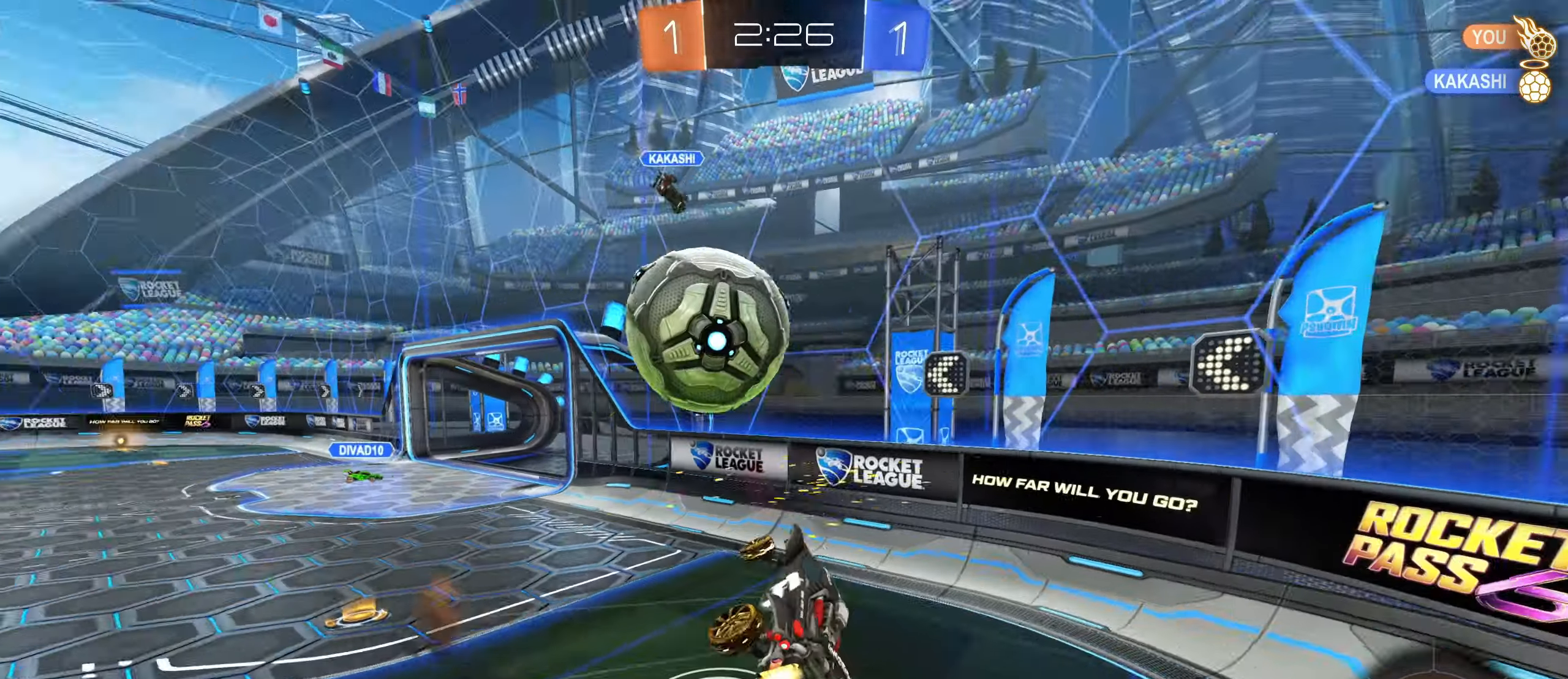
{"keys": ["shift"], "mouse": [], "events": [[33, "a", "down"], [50, "a", "up"], [100, "mouse_right", "up"], [133, "mouse_left", "up"], [316, "w", "up"], [416, "d", "up"]]}
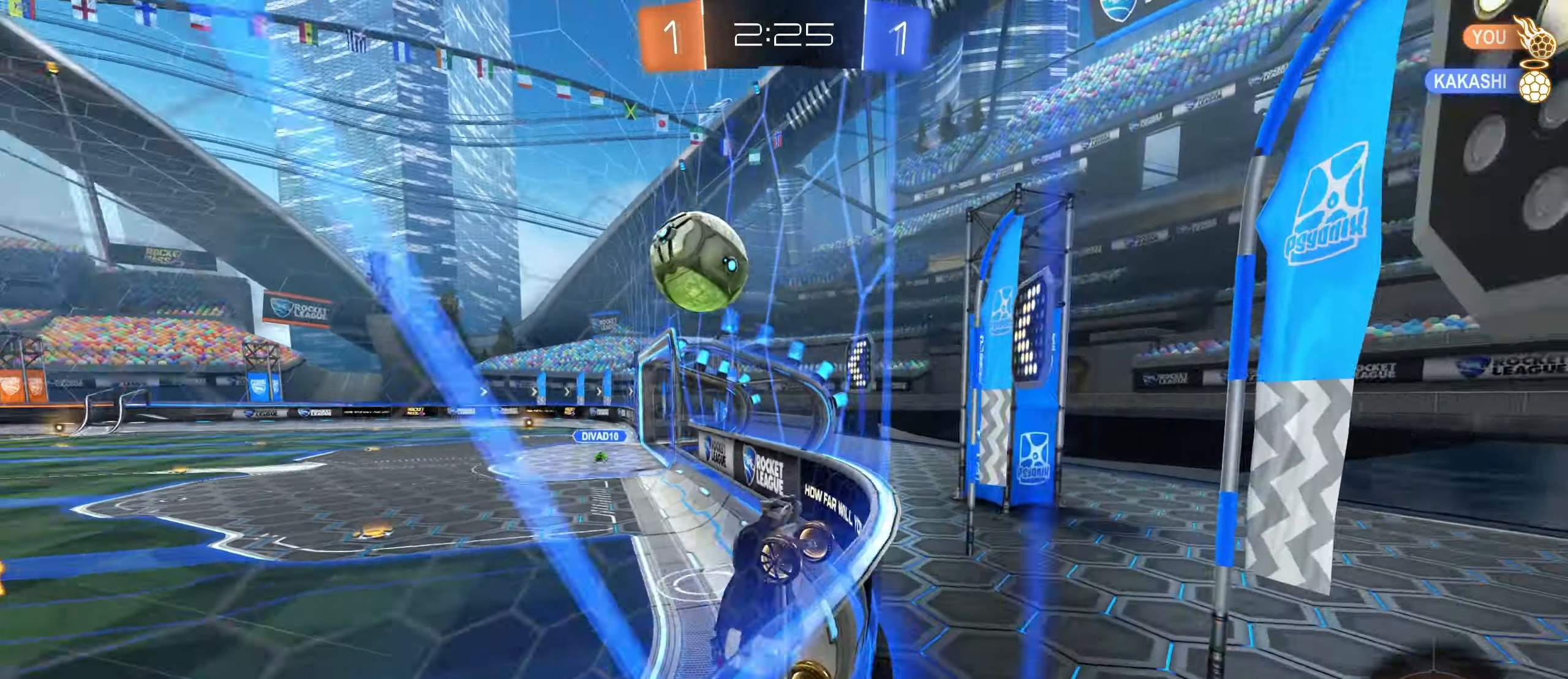
{"keys": ["s"], "mouse": [], "events": [[16, "s", "down"], [16, "shift", "up"]]}
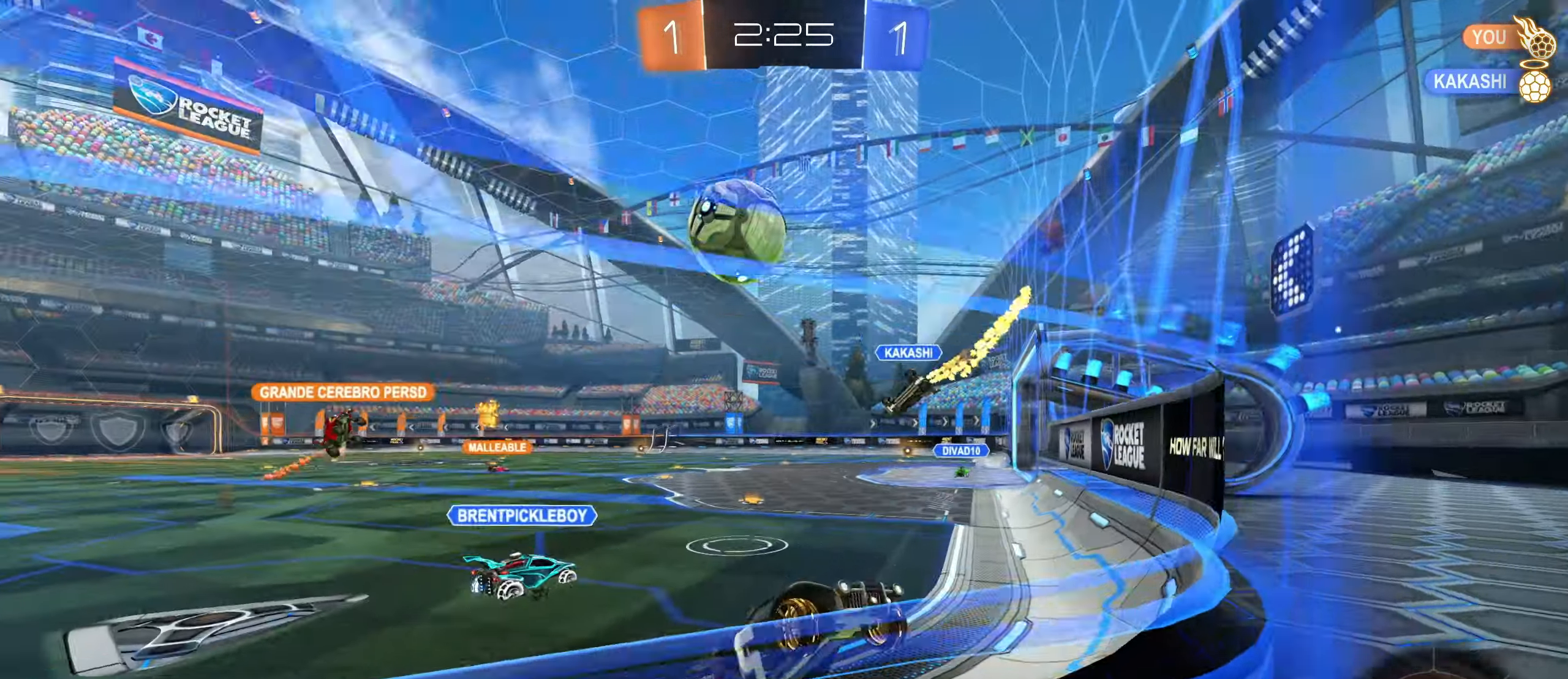
{"keys": ["s"], "mouse": [], "events": []}
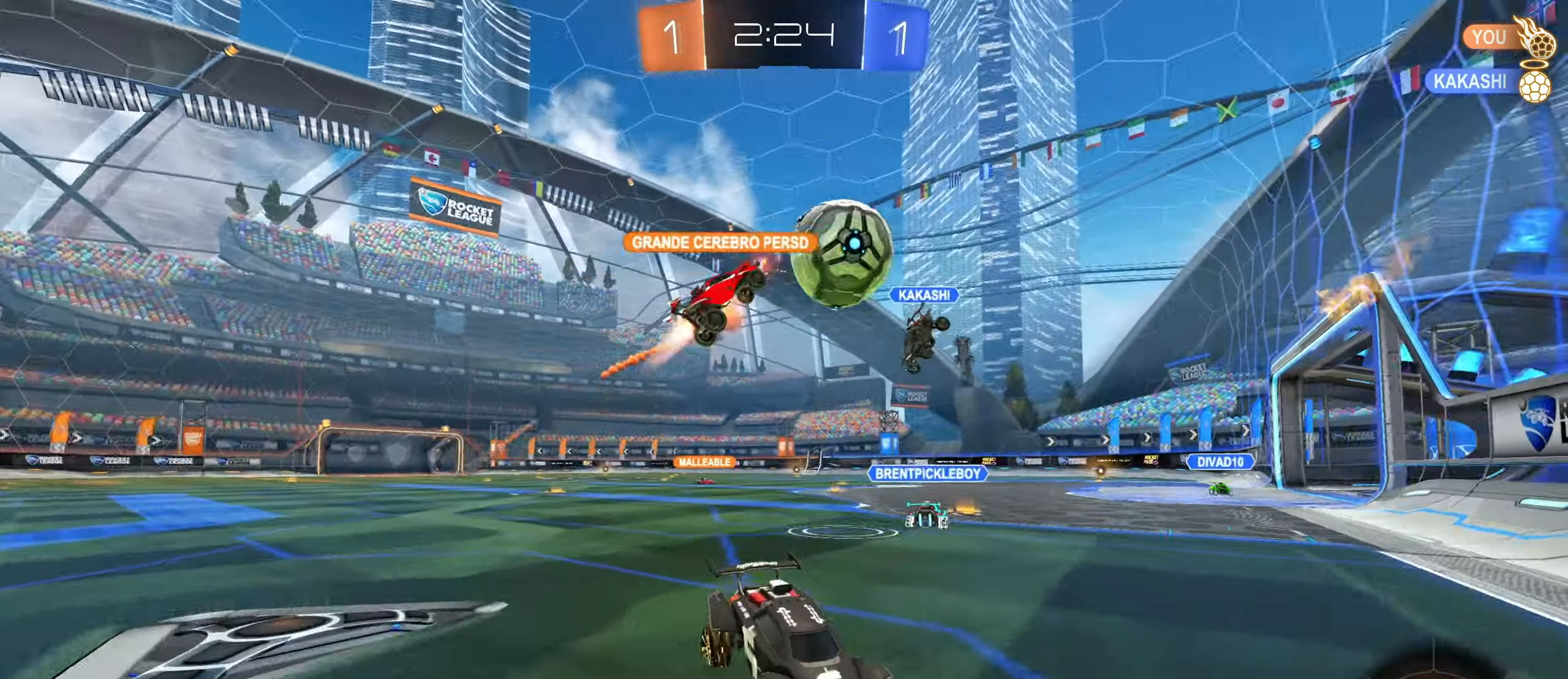
{"keys": ["a", "s"], "mouse": [], "events": [[283, "a", "down"]]}
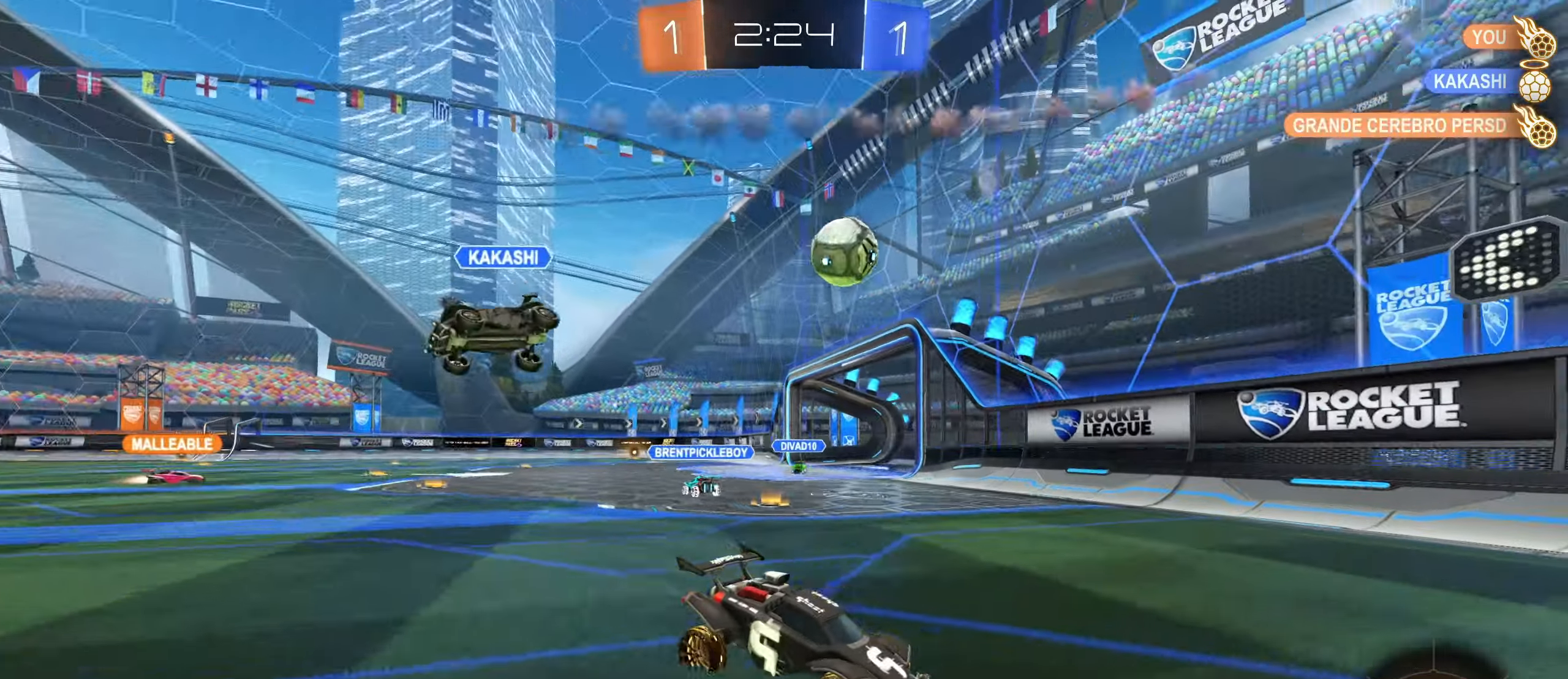
{"keys": ["s"], "mouse": [], "events": [[333, "a", "up"], [333, "mouse_right", "down"], [416, "mouse_right", "up"]]}
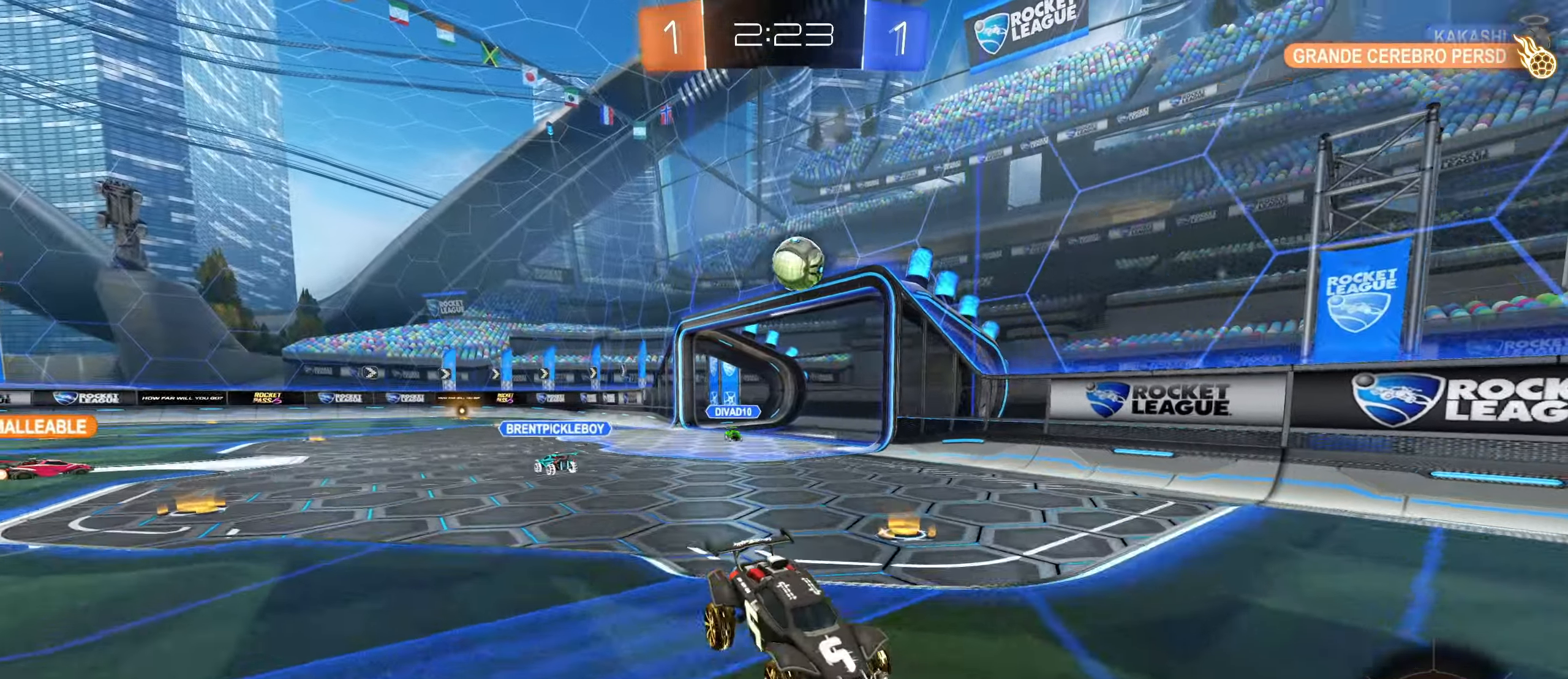
{"keys": ["d", "shift", "w"], "mouse": [], "events": [[16, "mouse_right", "down"], [116, "d", "down"], [116, "s", "up"], [116, "shift", "down"], [166, "mouse_right", "up"], [250, "w", "down"]]}
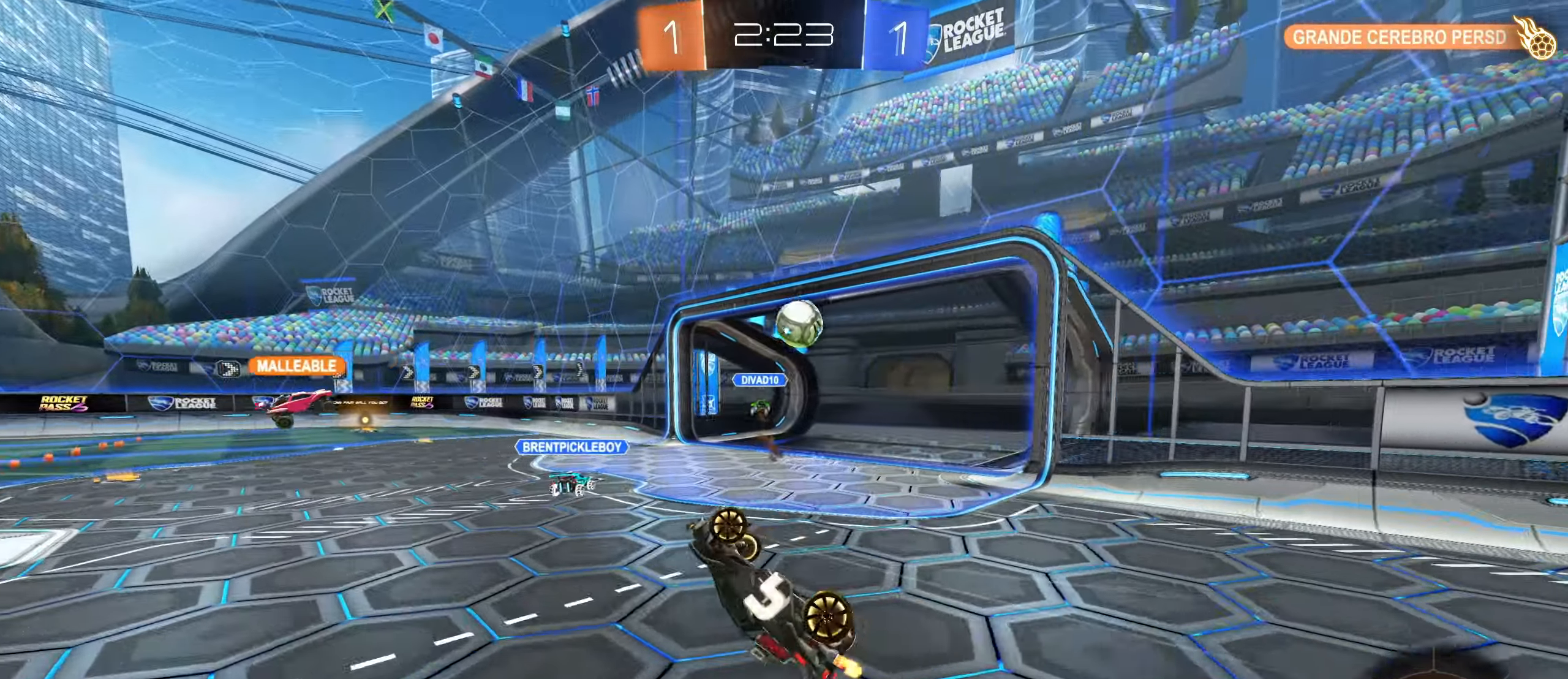
{"keys": [], "mouse": [], "events": [[333, "shift", "up"], [416, "d", "up"], [416, "w", "up"]]}
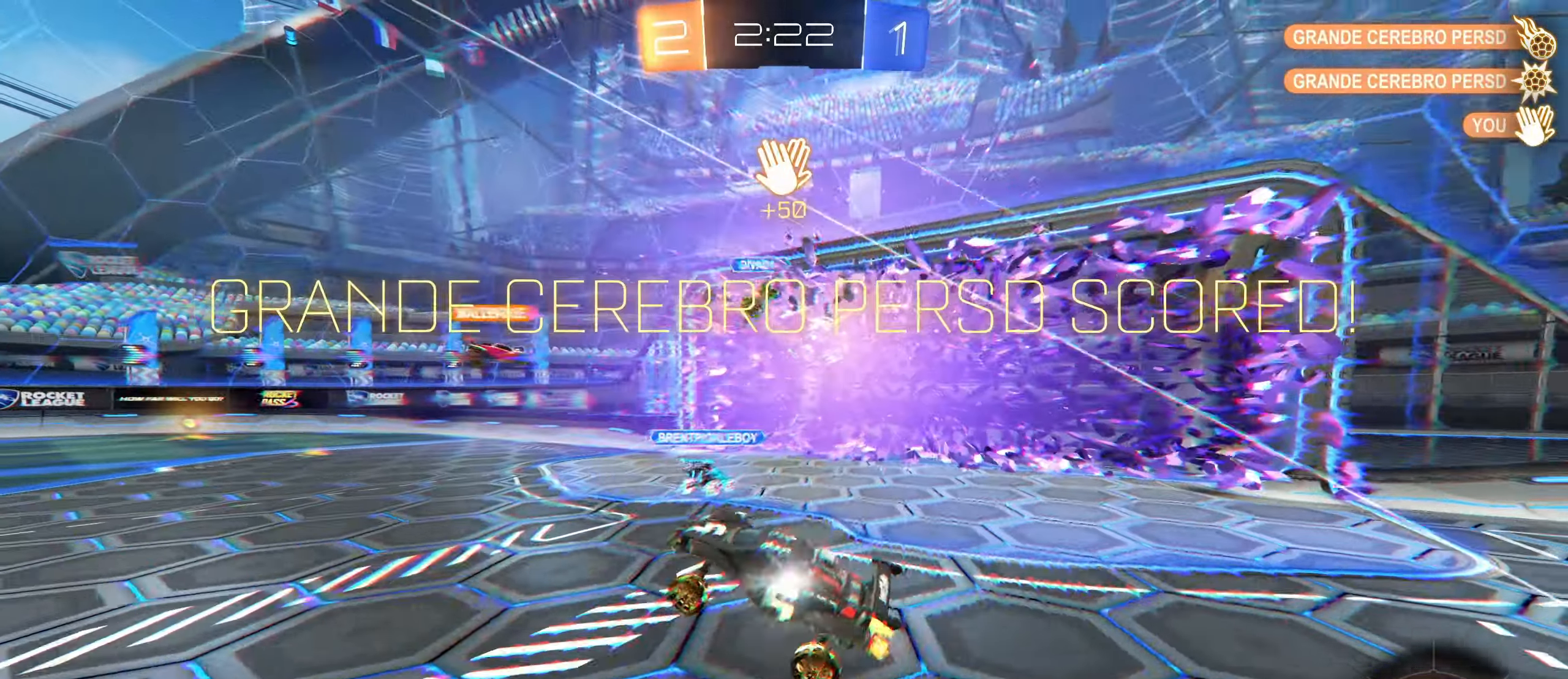
{"keys": ["d", "shift"], "mouse": [], "events": [[400, "d", "down"], [400, "shift", "down"]]}
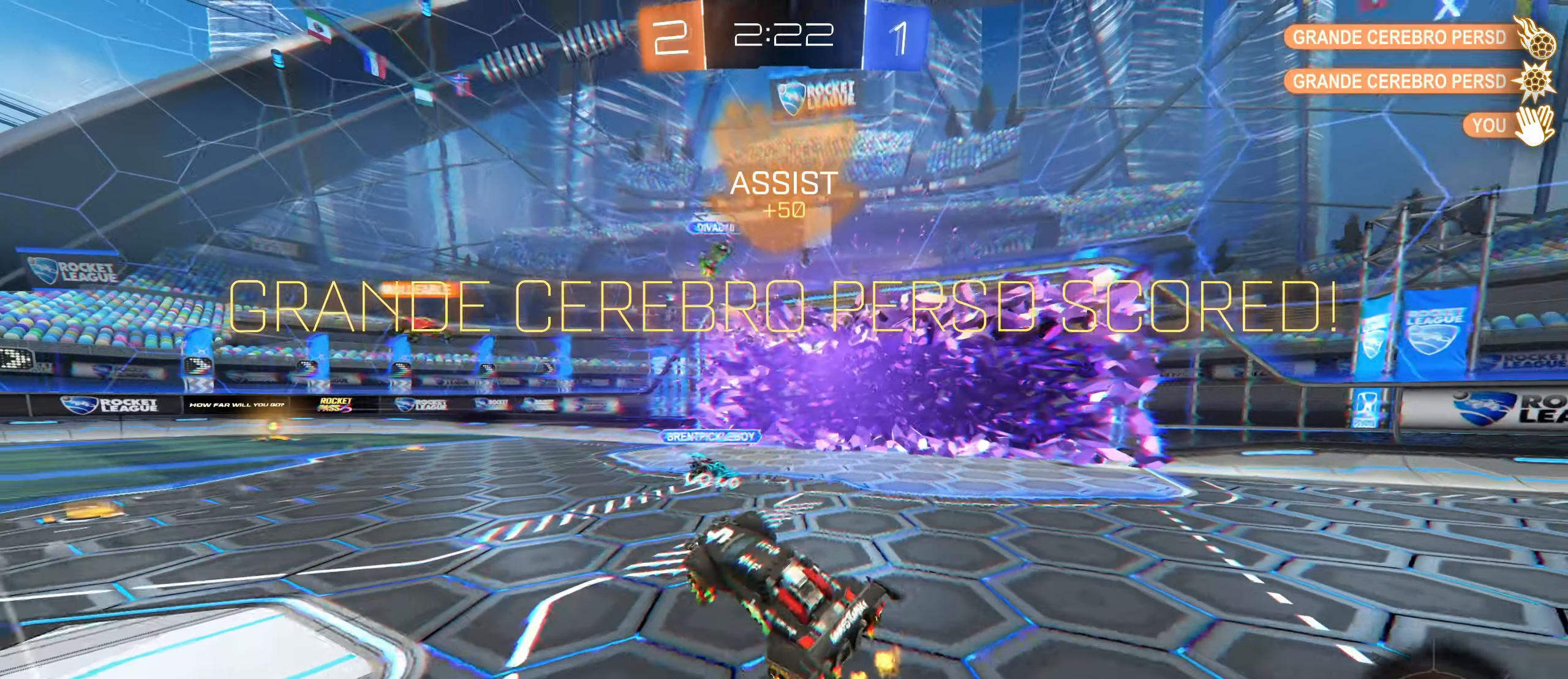
{"keys": ["shift"], "mouse": [], "events": [[267, "d", "up"]]}
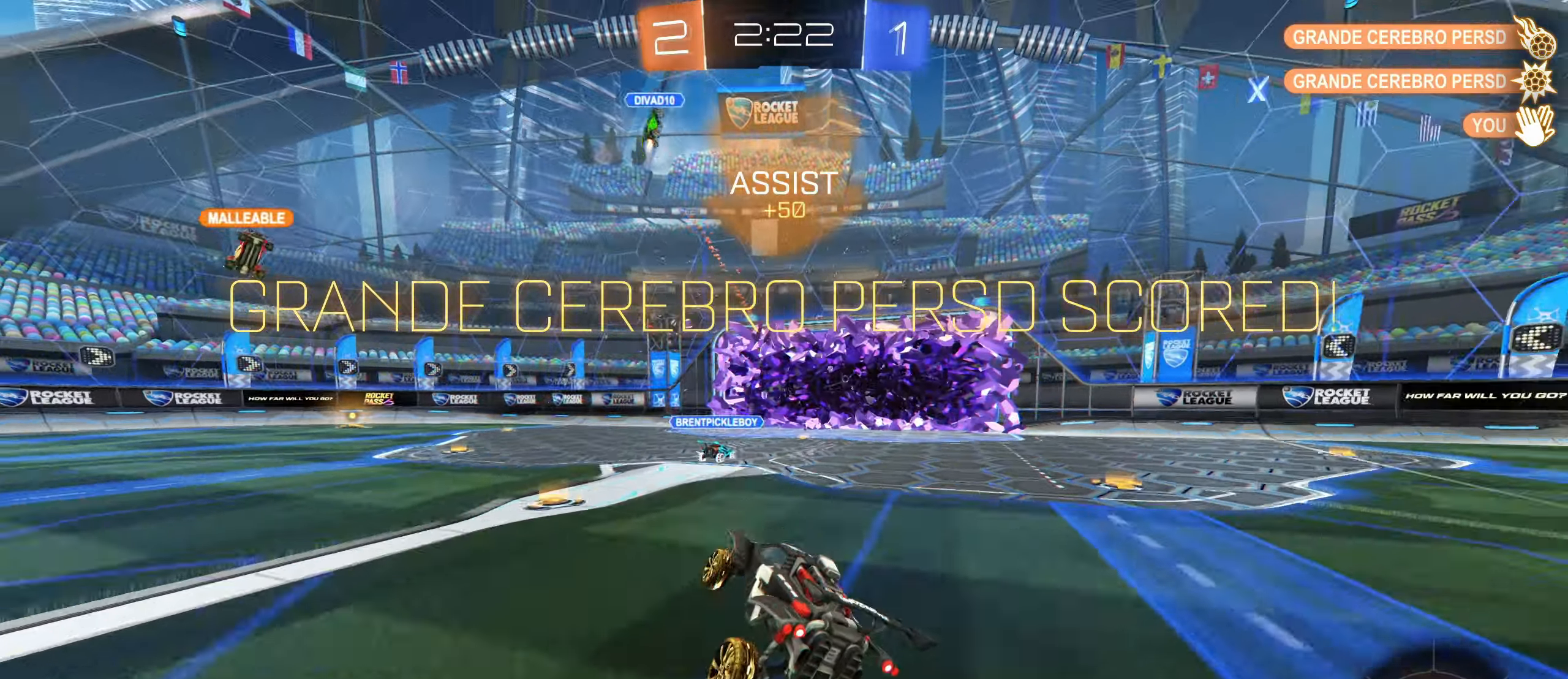
{"keys": ["s"], "mouse": [], "events": [[167, "a", "down"], [300, "s", "down"], [383, "mouse_right", "down"], [383, "shift", "up"], [417, "a", "up"], [483, "mouse_right", "up"]]}
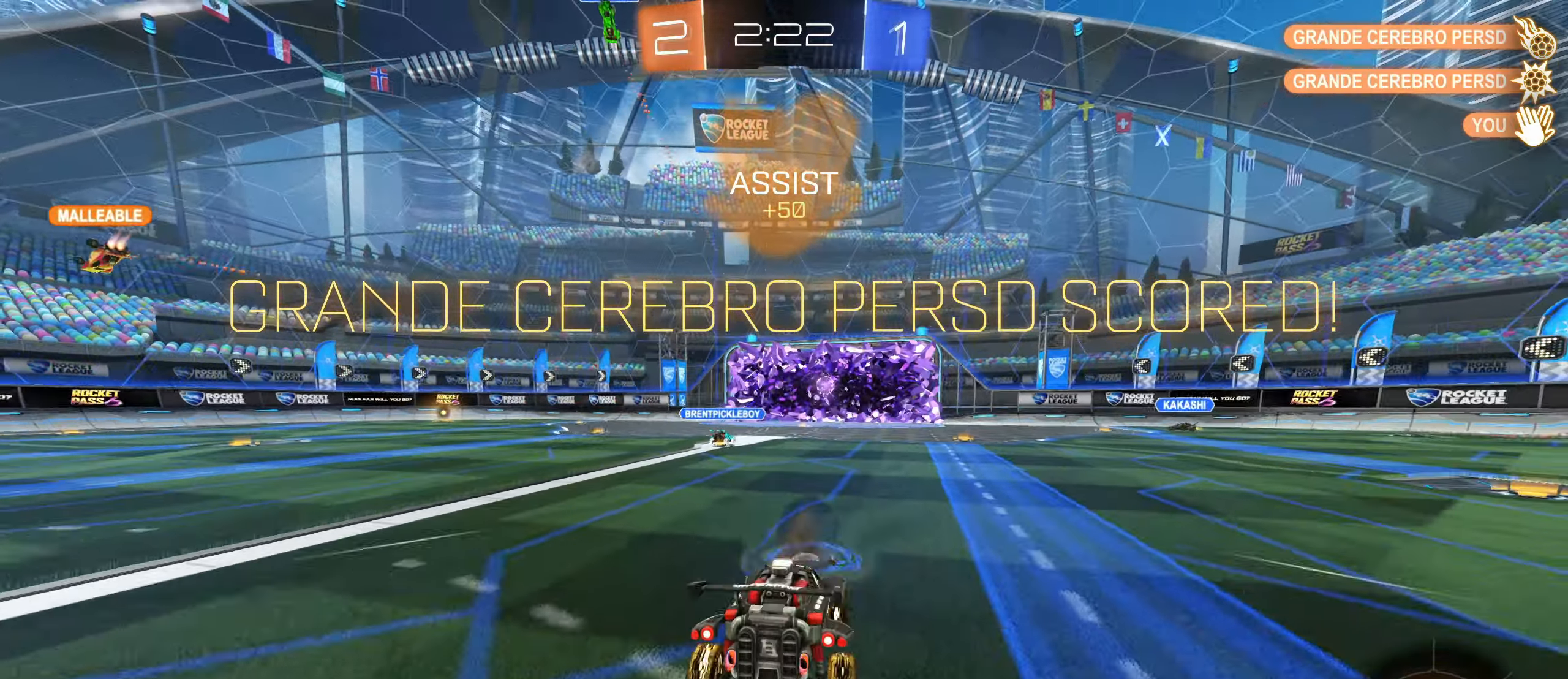
{"keys": ["d", "shift", "w"], "mouse": ["left"], "events": [[67, "mouse_right", "down"], [233, "d", "down"], [250, "mouse_right", "up"], [250, "s", "up"], [250, "shift", "down"], [267, "space", "down"], [350, "space", "up"], [383, "w", "down"], [417, "mouse_left", "down"]]}
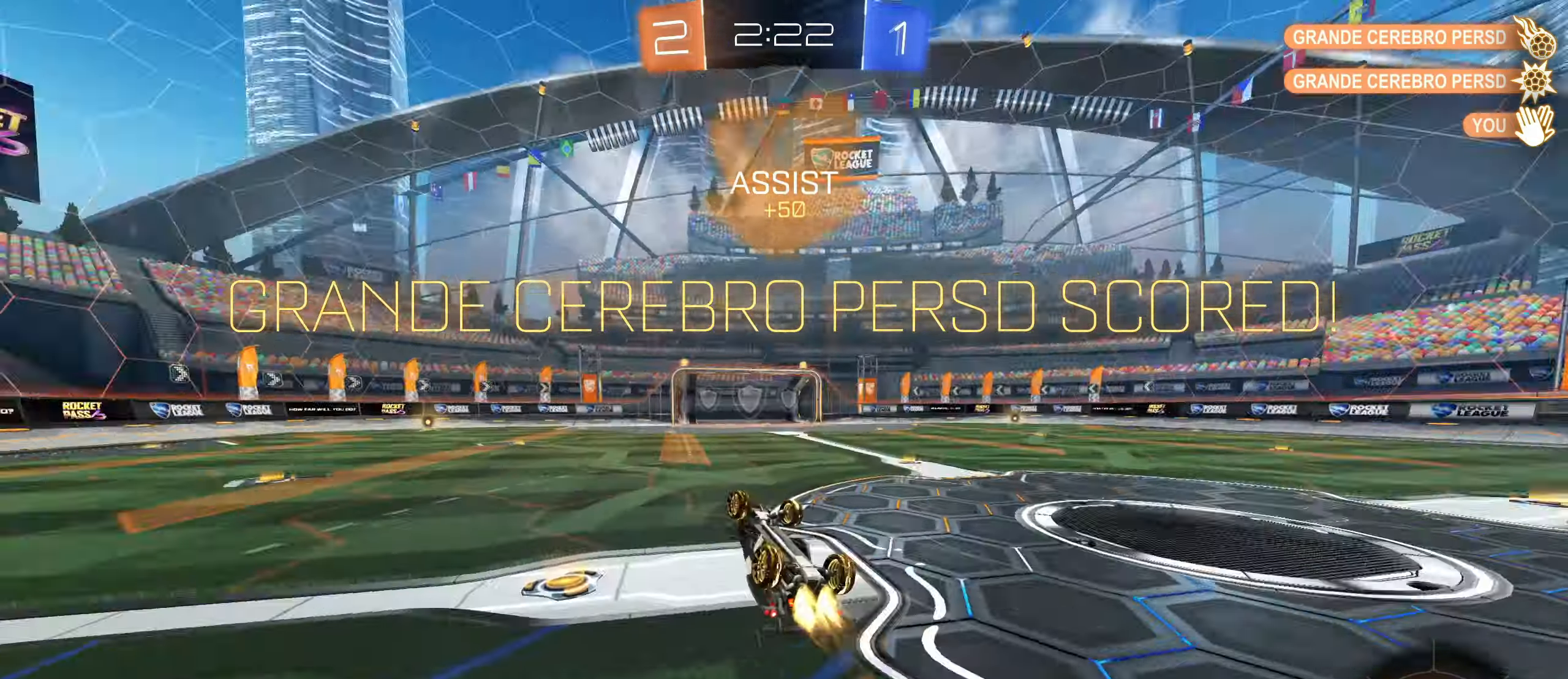
{"keys": ["d"], "mouse": [], "events": [[383, "shift", "up"], [433, "mouse_left", "up"], [467, "w", "up"]]}
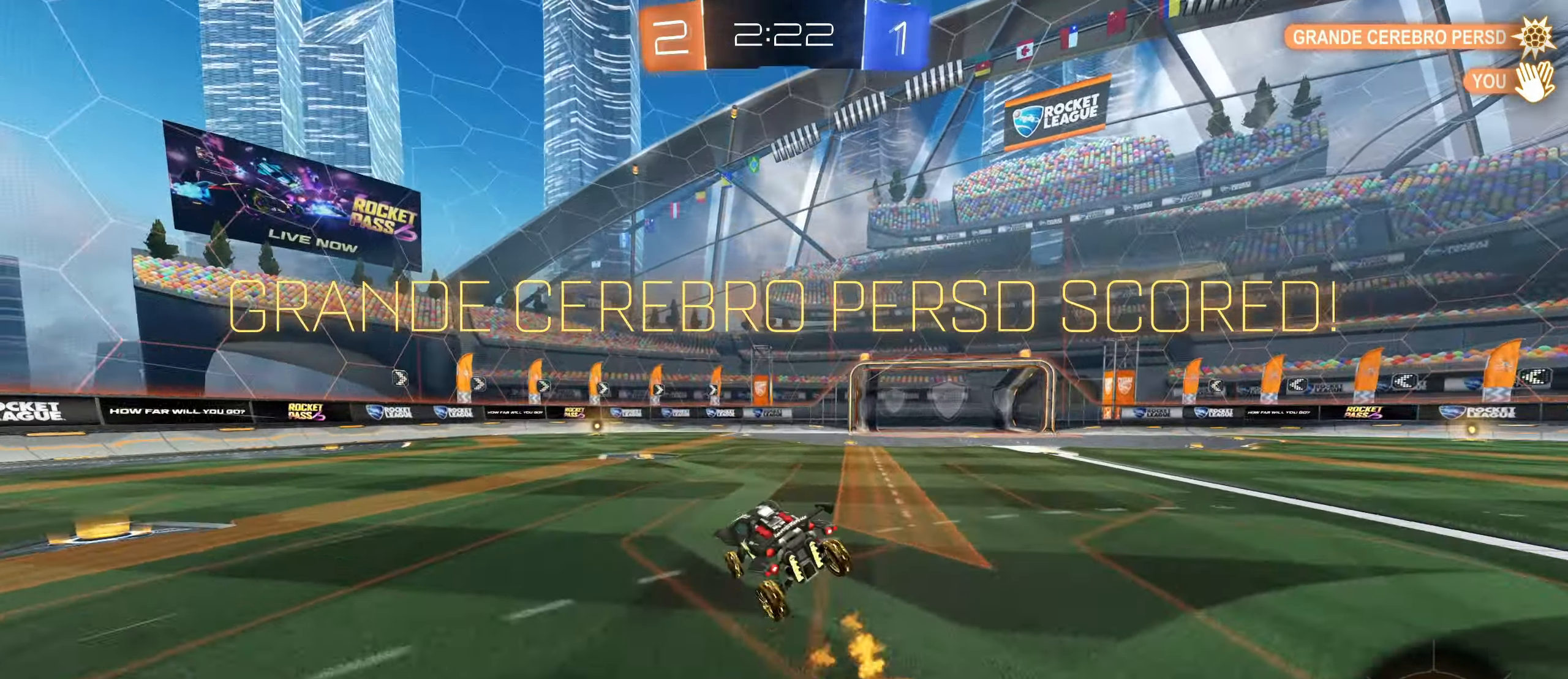
{"keys": ["a", "w"], "mouse": ["left", "right"], "events": [[17, "d", "up"], [150, "w", "down"], [167, "a", "down"], [167, "mouse_left", "down"], [200, "a", "up"], [283, "a", "down"], [317, "mouse_right", "down"], [400, "mouse_right", "up"], [417, "a", "up"], [483, "mouse_right", "down"], [500, "a", "down"]]}
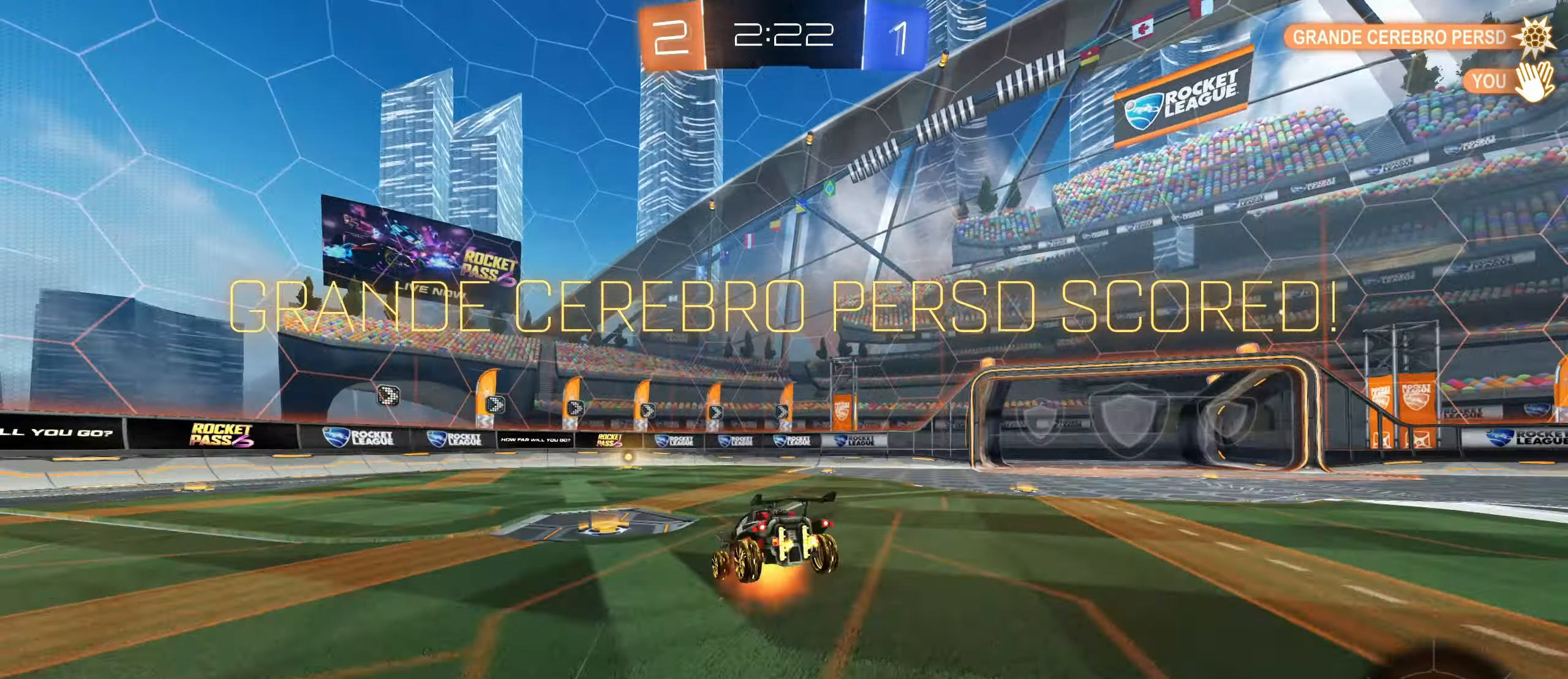
{"keys": [], "mouse": [], "events": [[67, "mouse_right", "up"], [200, "mouse_left", "up"], [267, "a", "up"], [267, "w", "up"]]}